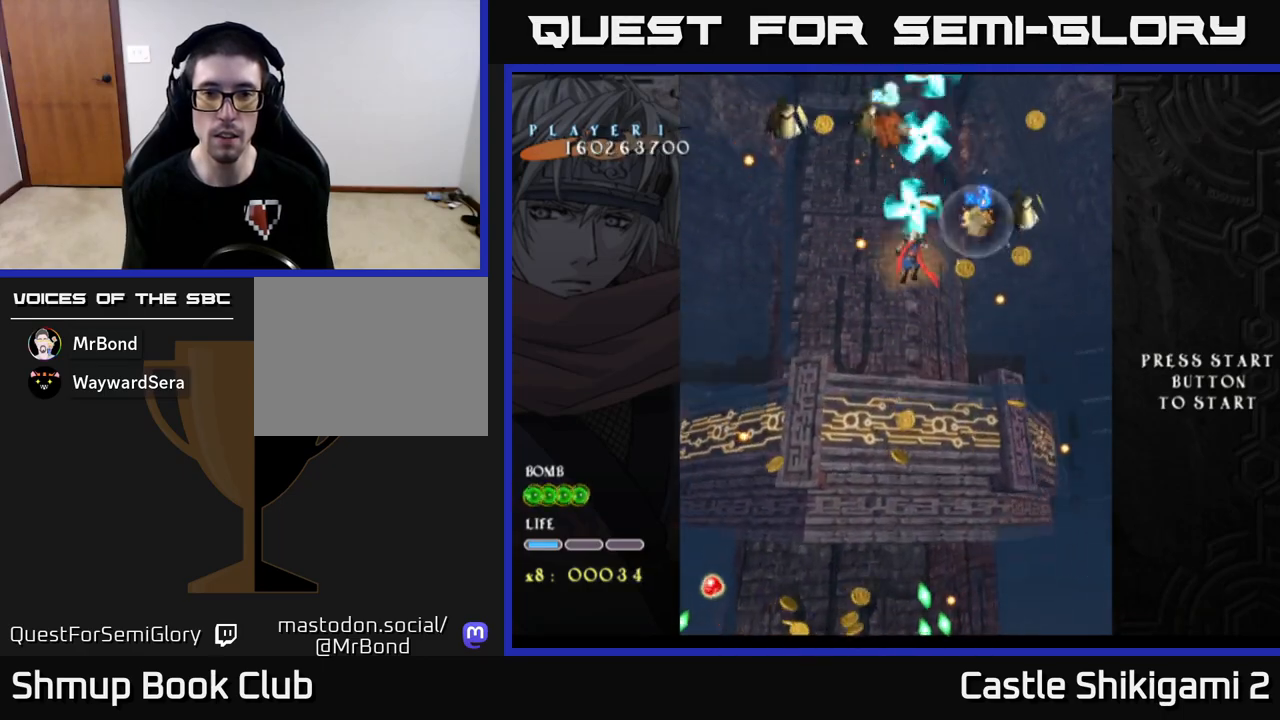
Gameplay with a controller (Xbox layout); each line is a JSON object with the inputs held at the frame after it. "events" lists button and stick changes between this image and that frame as [ms after this image, input, new state], when the widget could be followed in between. Not read: right_stick.
{"buttons": ["B"], "left_stick": "center", "events": [[33, "left_stick", "center"], [217, "left_stick", "right"], [300, "left_stick", "center"]]}
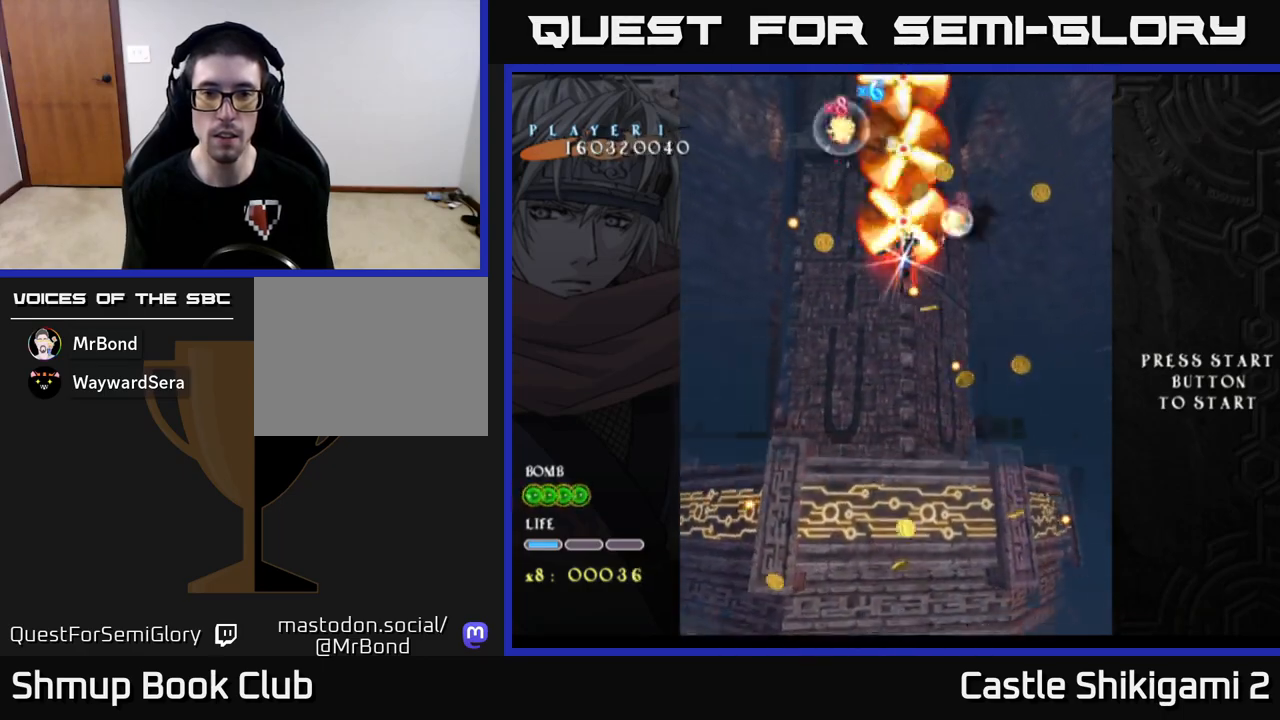
{"buttons": ["B"], "left_stick": "down", "events": [[17, "left_stick", "down"], [133, "left_stick", "center"], [233, "left_stick", "down"]]}
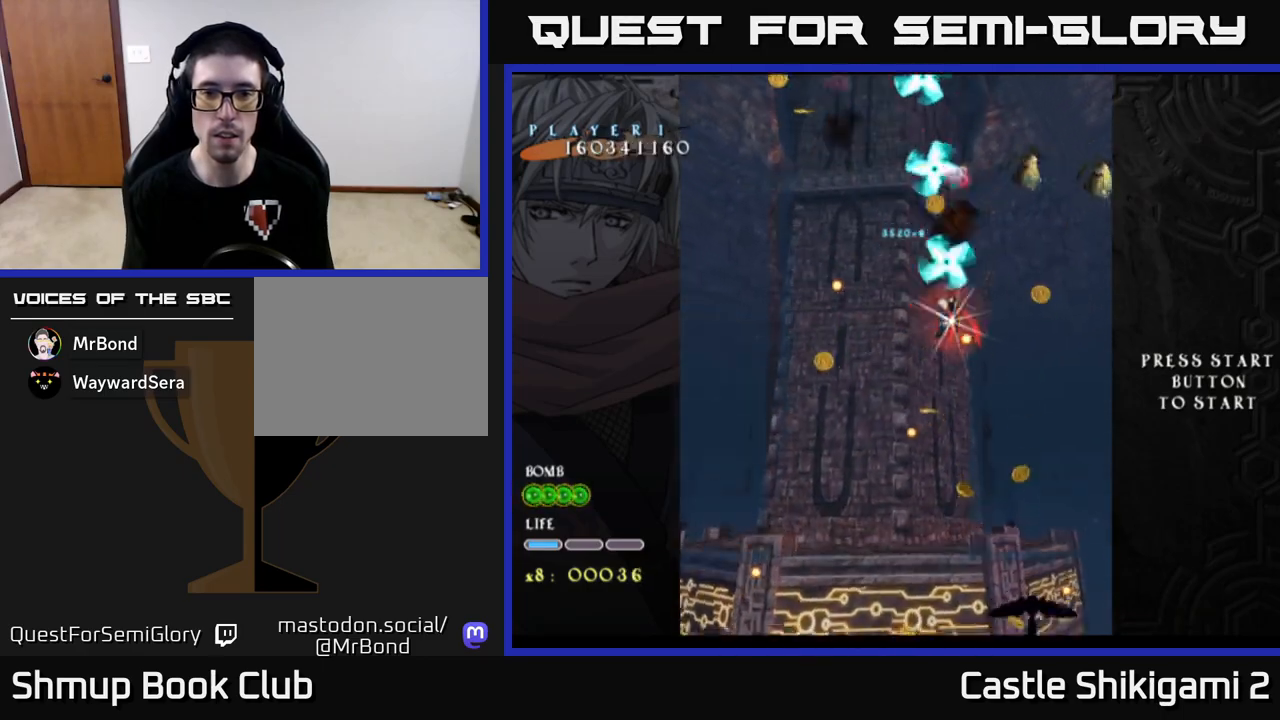
{"buttons": ["B"], "left_stick": "down", "events": [[33, "left_stick", "center"], [450, "left_stick", "down-left"], [500, "left_stick", "down"]]}
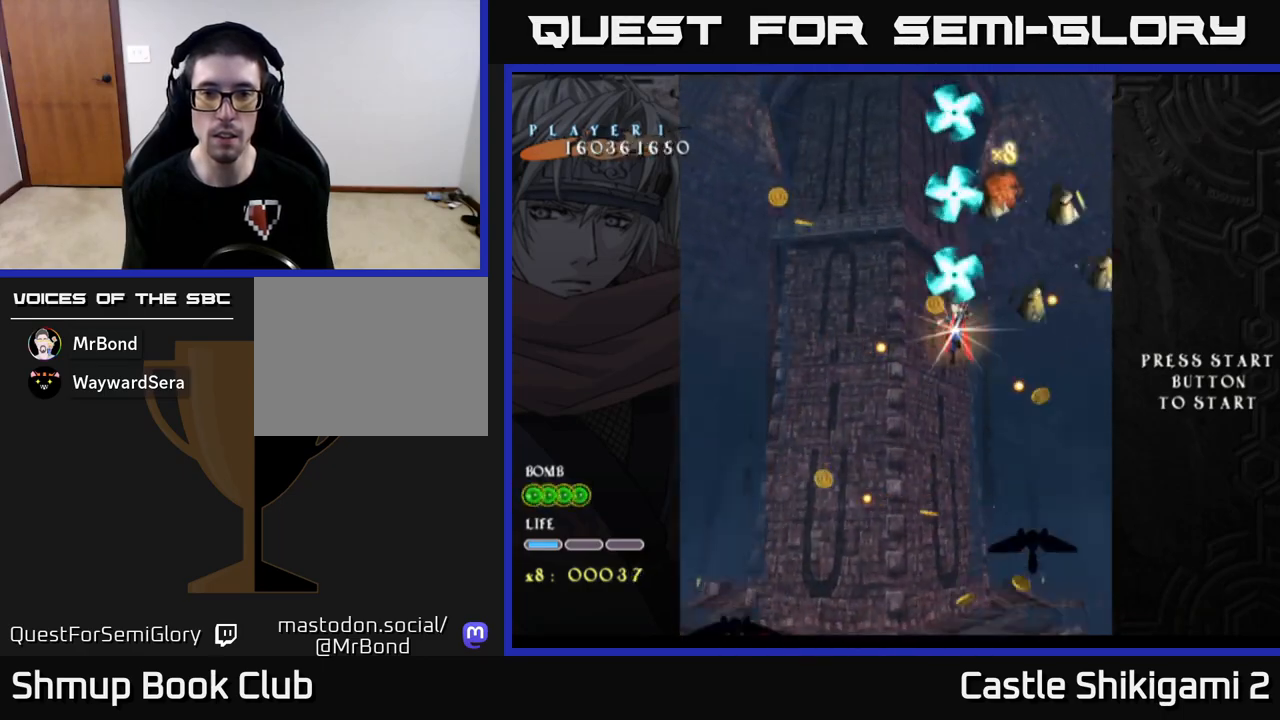
{"buttons": ["B"], "left_stick": "center", "events": [[117, "left_stick", "center"], [233, "left_stick", "down"], [383, "left_stick", "center"]]}
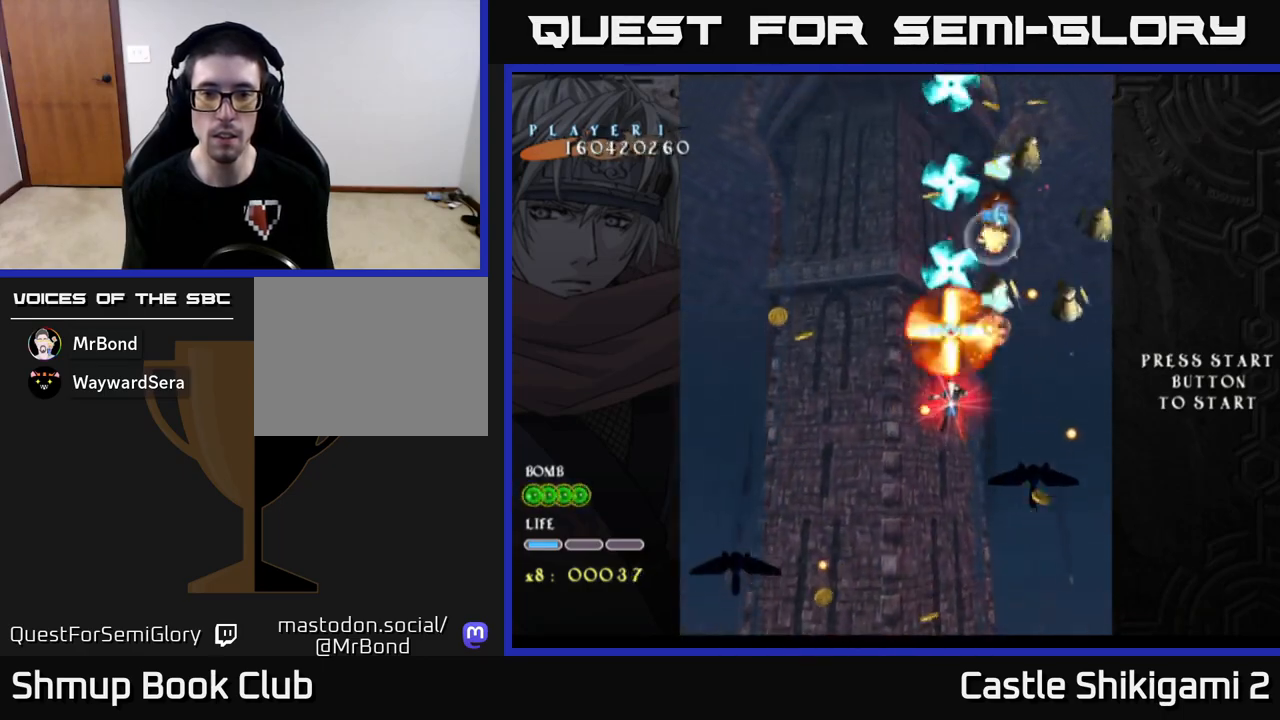
{"buttons": ["B"], "left_stick": "down", "events": [[67, "left_stick", "down"], [200, "left_stick", "center"], [433, "left_stick", "down"]]}
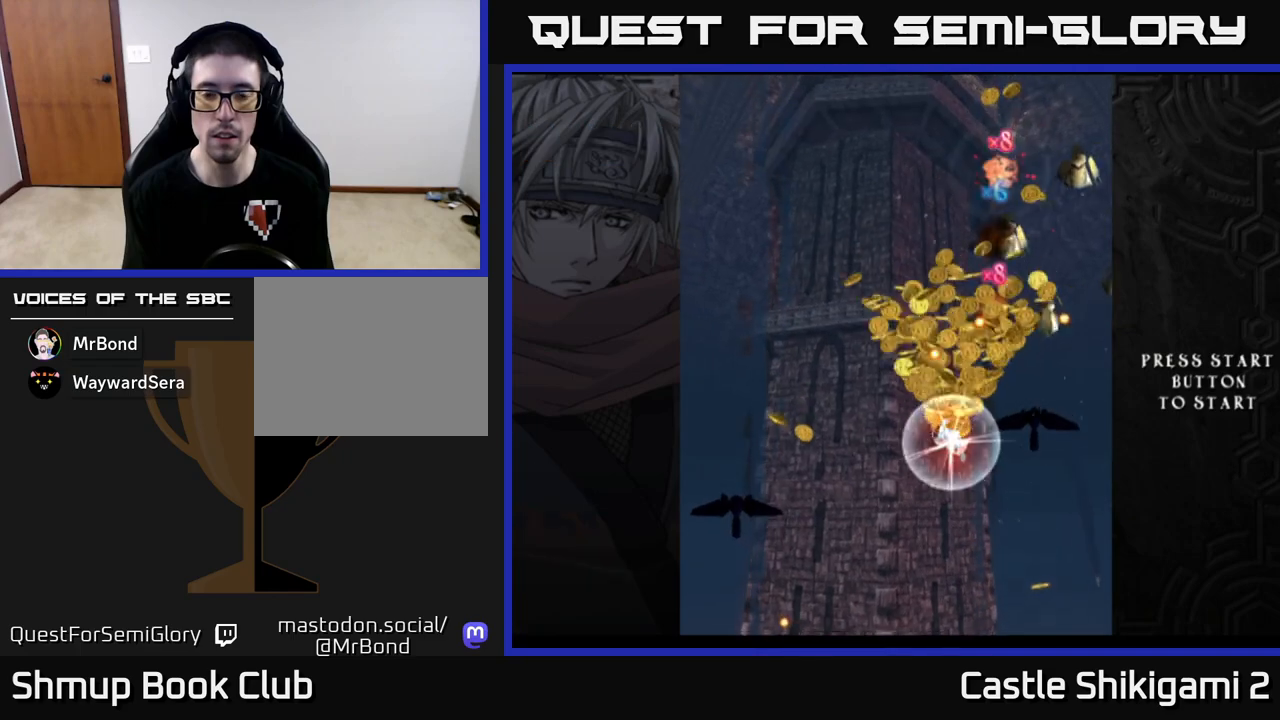
{"buttons": ["B"], "left_stick": "center", "events": [[67, "left_stick", "center"]]}
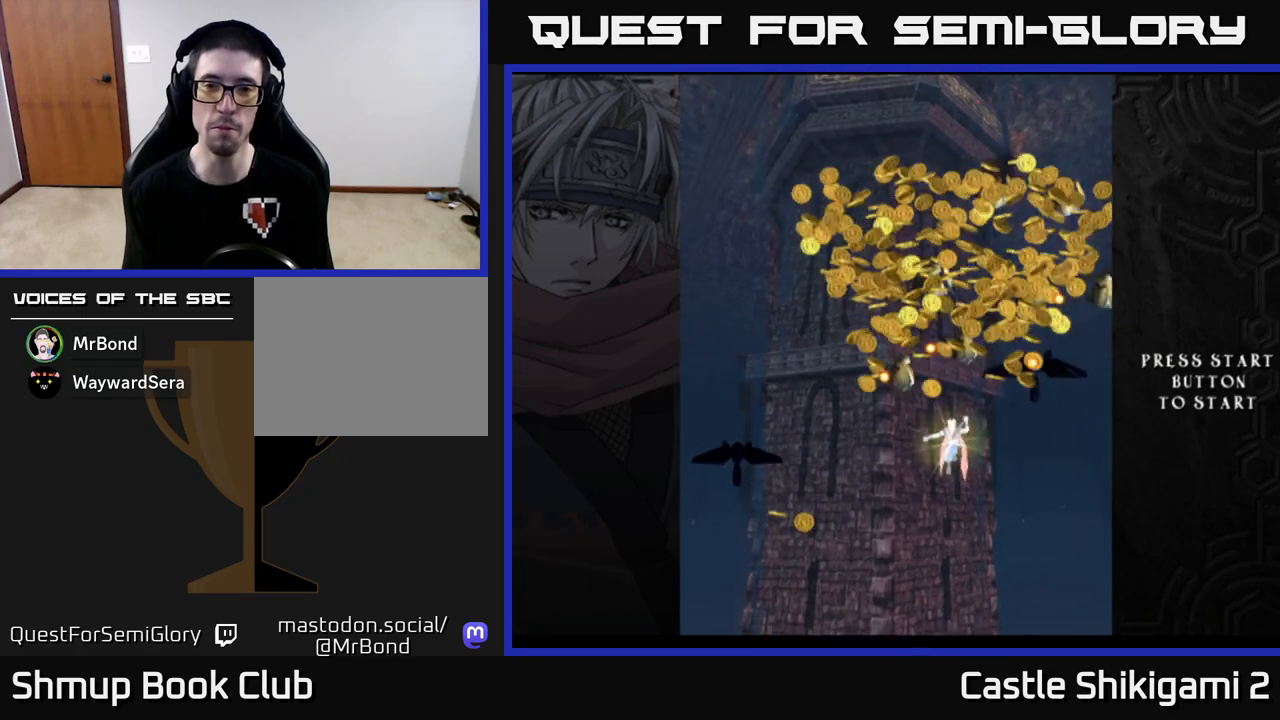
{"buttons": ["B"], "left_stick": "center", "events": []}
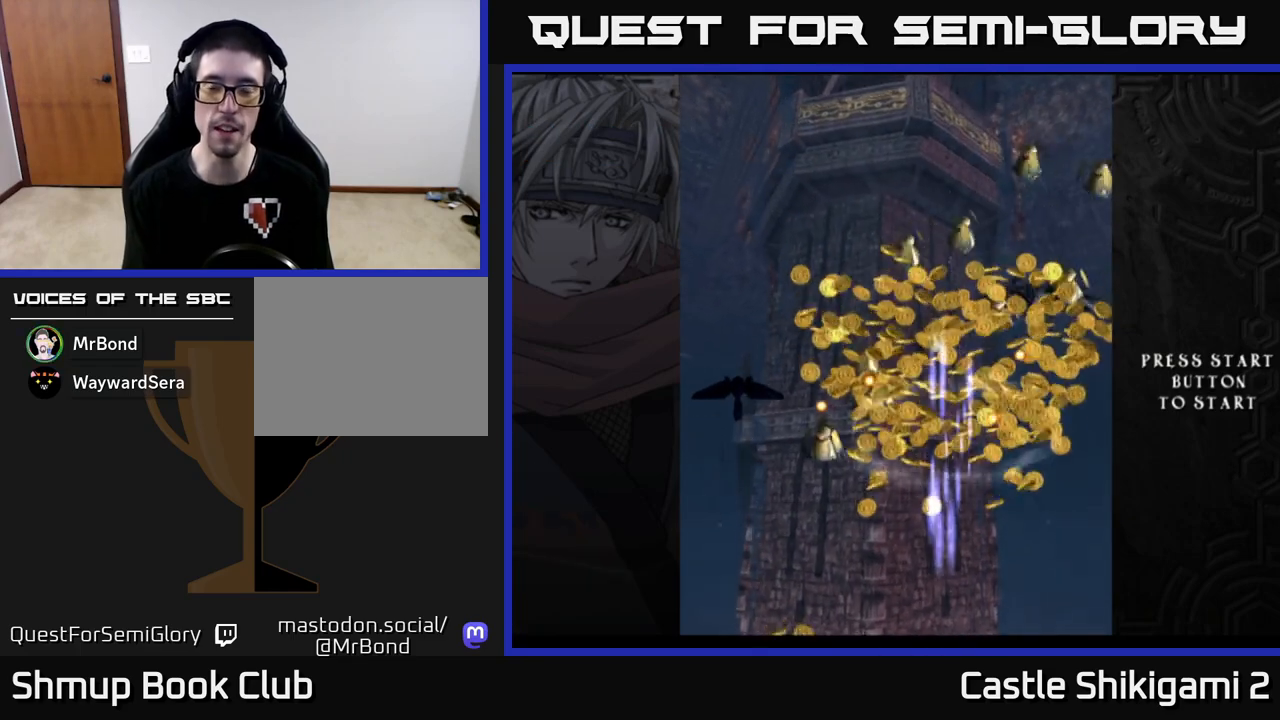
{"buttons": ["B"], "left_stick": "right", "events": [[150, "left_stick", "down"], [417, "left_stick", "right"]]}
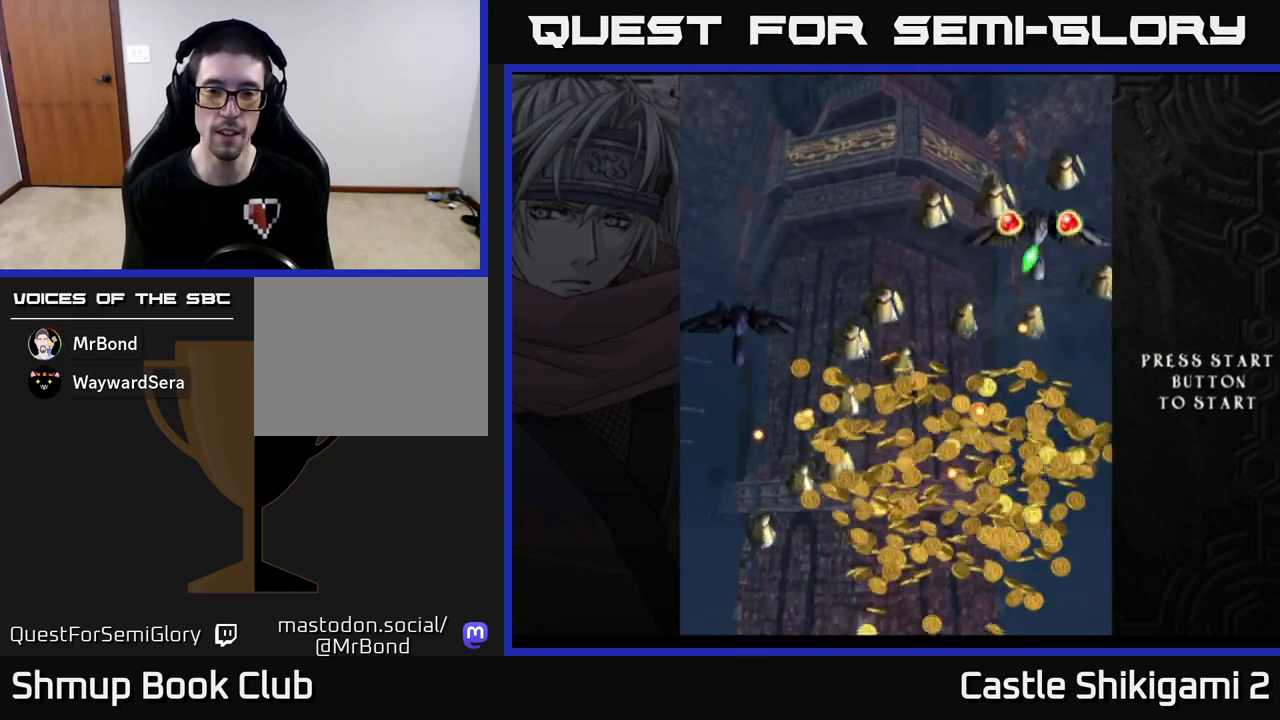
{"buttons": ["B"], "left_stick": "right", "events": [[150, "left_stick", "down-right"], [400, "left_stick", "right"]]}
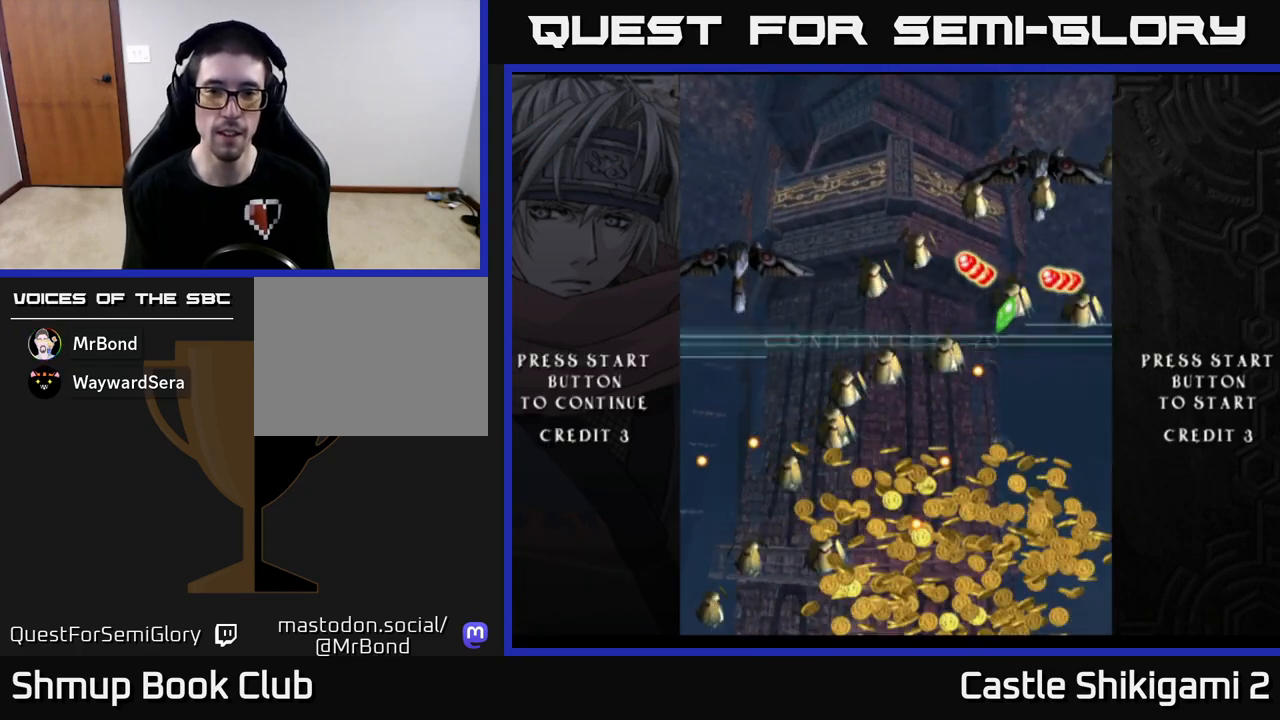
{"buttons": [], "left_stick": "center", "events": [[117, "left_stick", "center"], [350, "B", "up"]]}
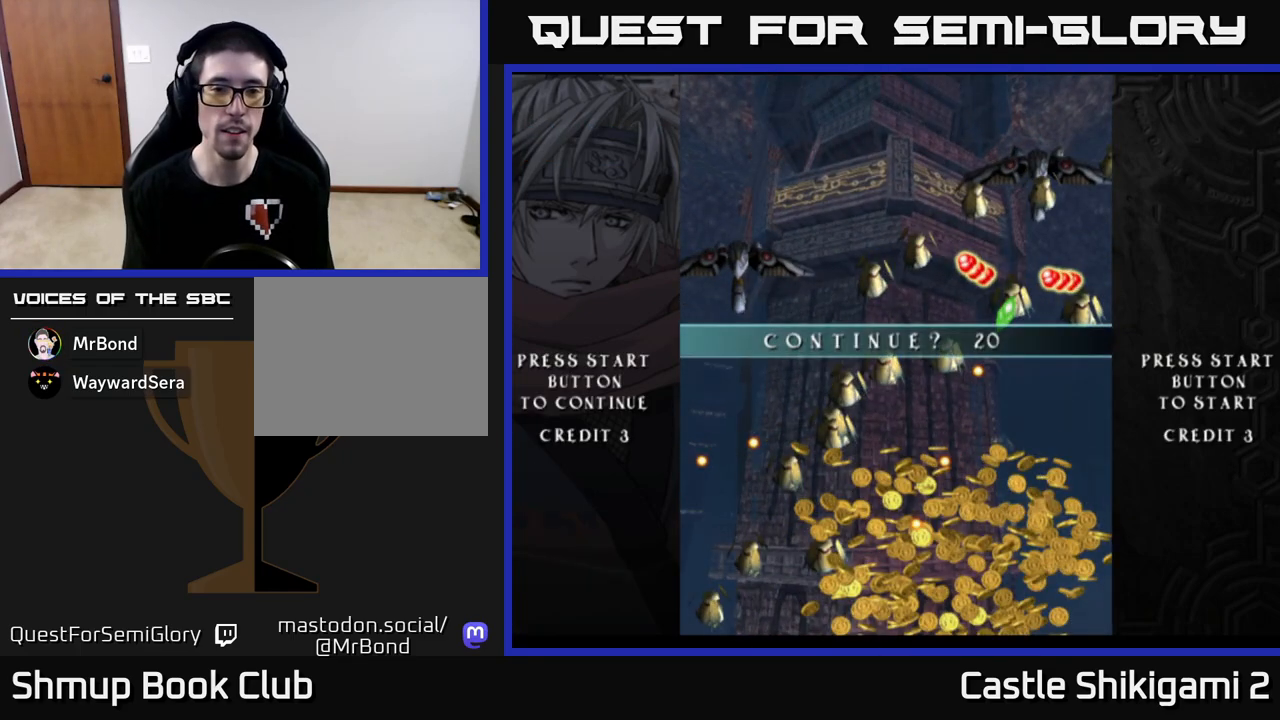
{"buttons": [], "left_stick": "center", "events": [[167, "A", "down"], [233, "A", "up"]]}
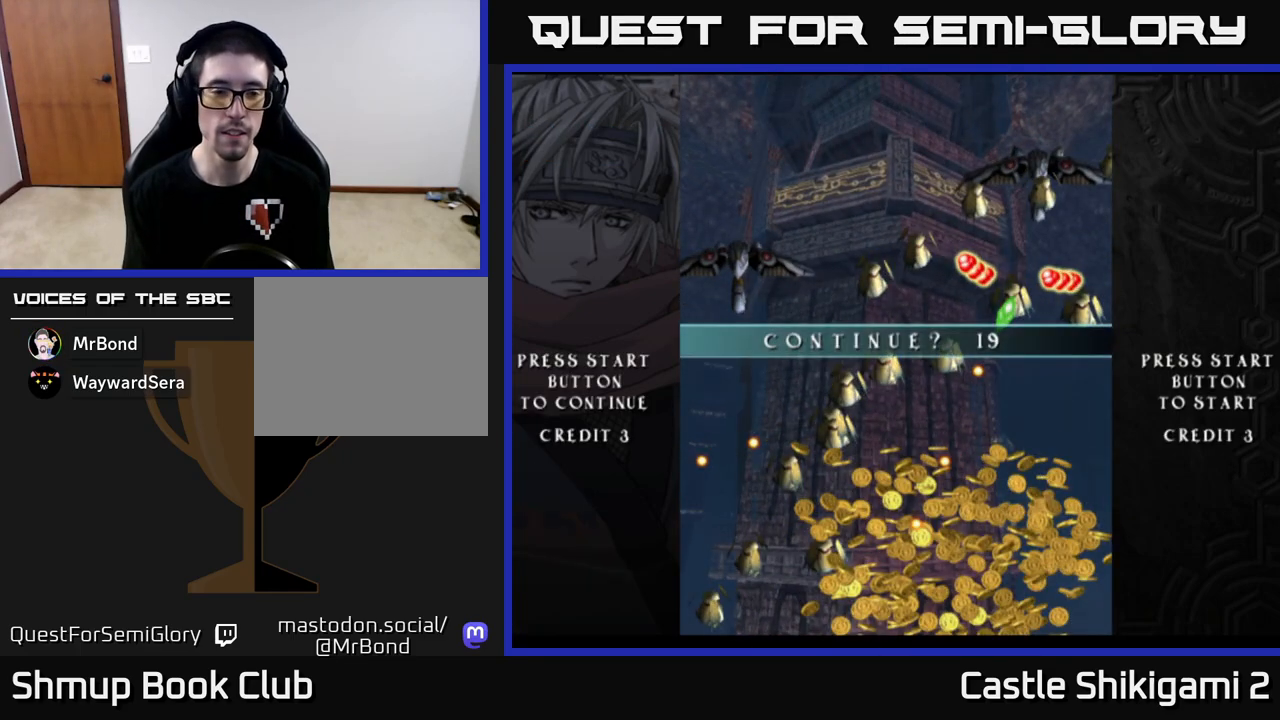
{"buttons": ["A"], "left_stick": "center", "events": [[67, "A", "down"], [100, "A", "up"], [183, "A", "down"], [250, "A", "up"], [333, "A", "down"], [383, "A", "up"], [467, "A", "down"]]}
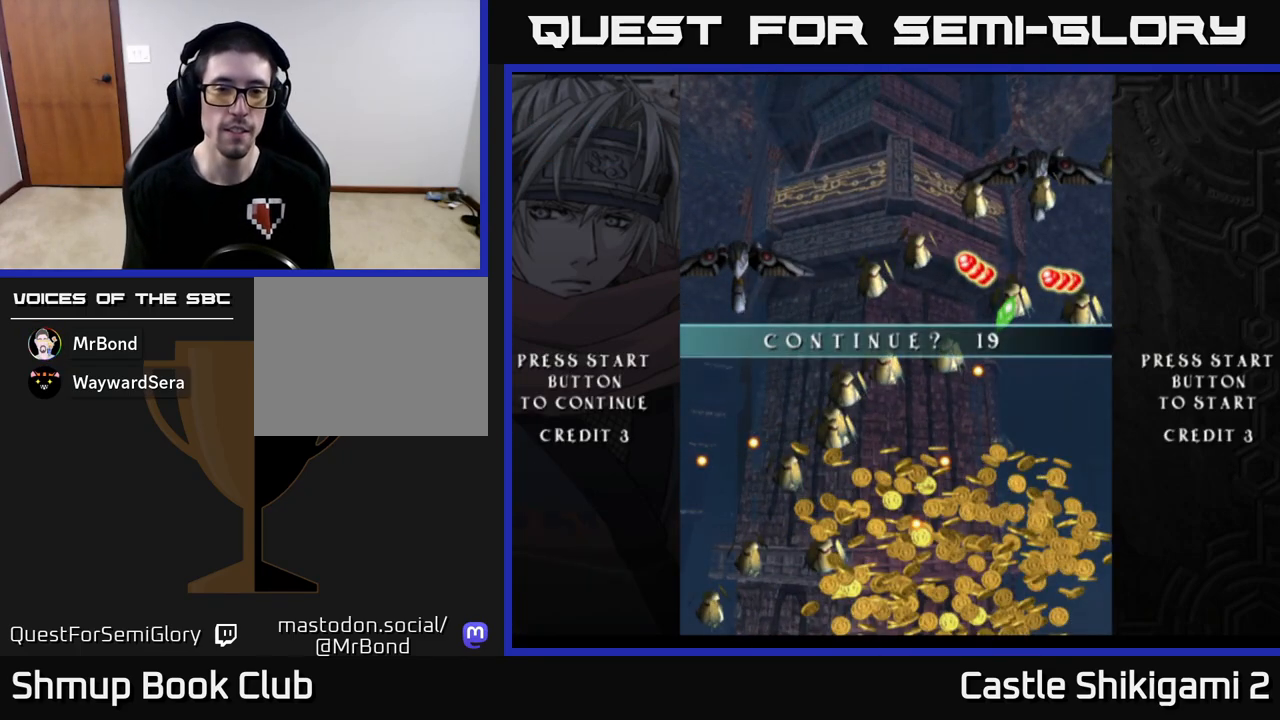
{"buttons": ["A"], "left_stick": "center", "events": [[17, "A", "up"], [83, "A", "down"], [150, "A", "up"], [217, "A", "down"], [283, "A", "up"], [367, "A", "down"], [417, "A", "up"], [500, "A", "down"]]}
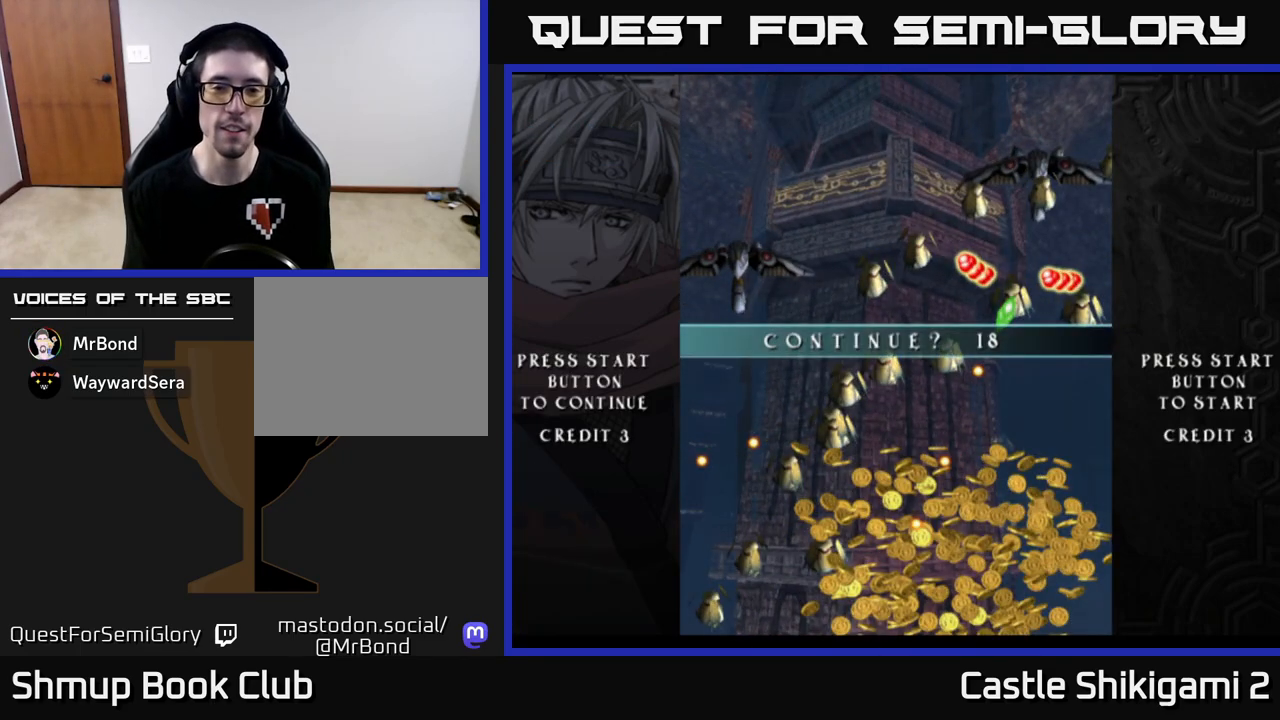
{"buttons": [], "left_stick": "center", "events": [[33, "A", "up"], [117, "A", "down"], [167, "A", "up"], [250, "A", "down"], [300, "A", "up"], [383, "A", "down"], [450, "A", "up"]]}
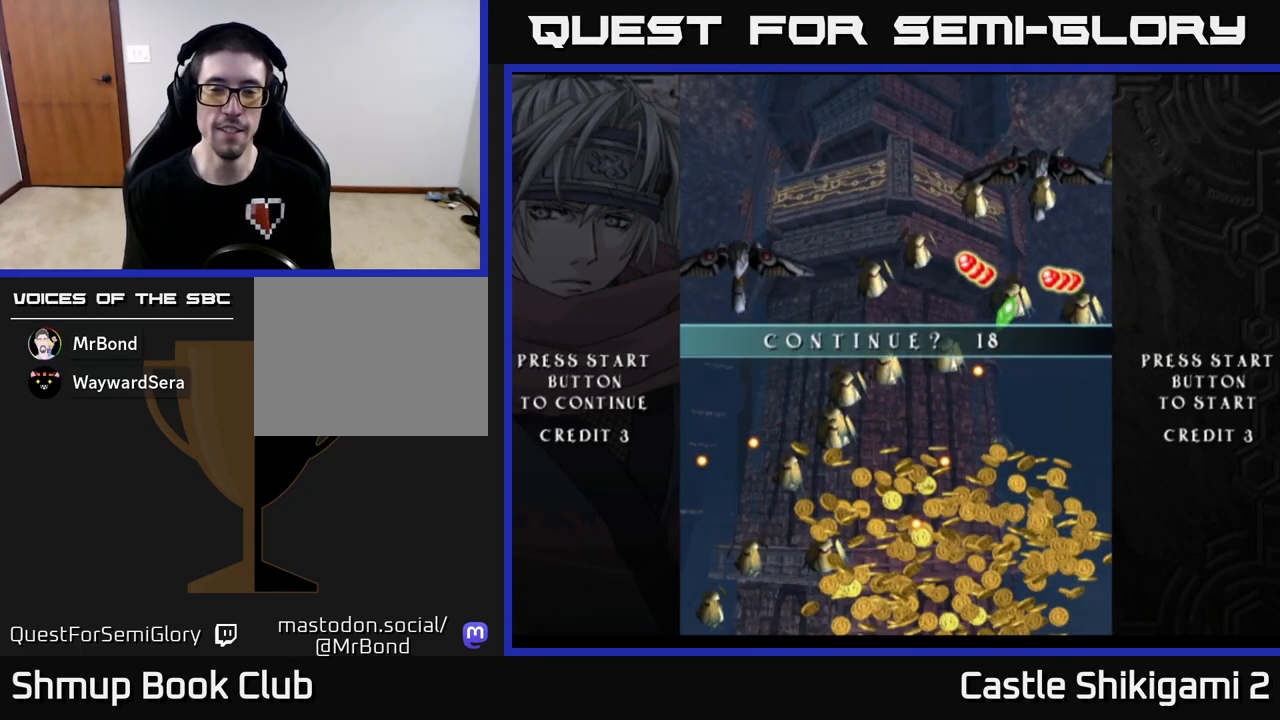
{"buttons": ["A"], "left_stick": "center", "events": [[17, "A", "down"], [83, "A", "up"], [167, "A", "down"], [217, "A", "up"], [300, "A", "down"], [383, "A", "up"], [467, "A", "down"]]}
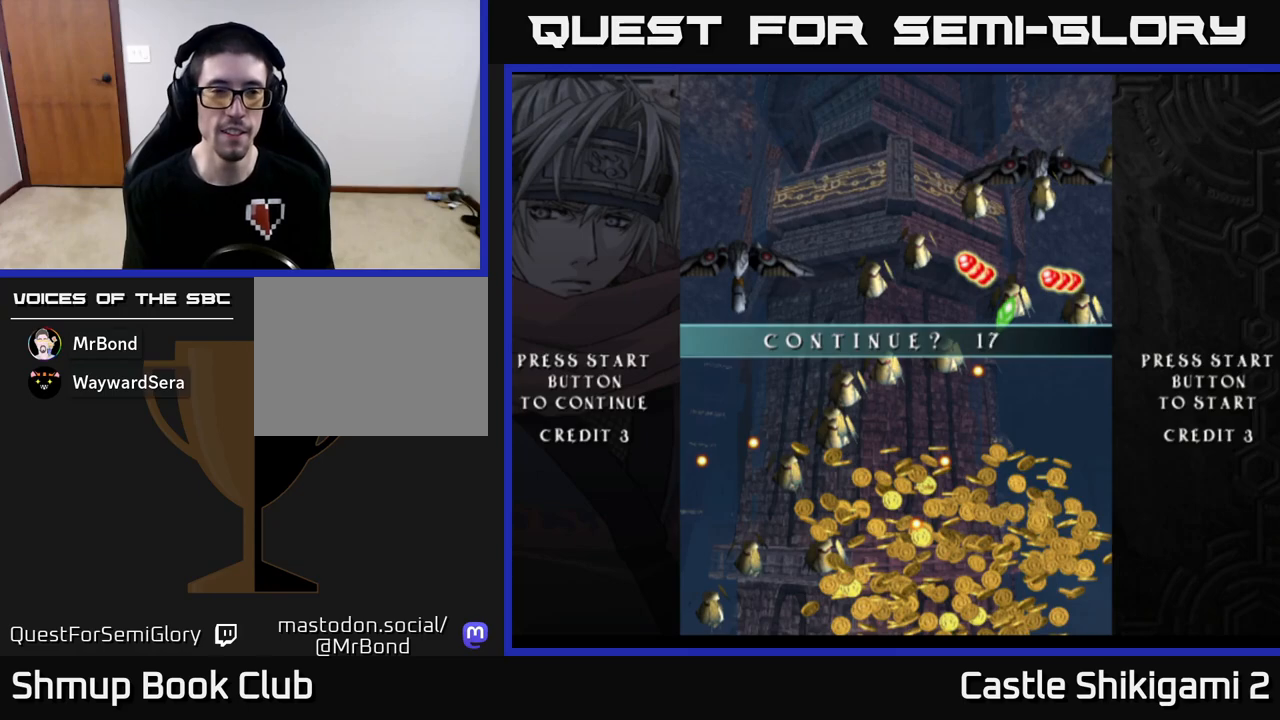
{"buttons": [], "left_stick": "center", "events": [[17, "A", "up"], [117, "A", "down"], [183, "A", "up"], [250, "A", "down"], [317, "A", "up"], [383, "A", "down"], [450, "A", "up"]]}
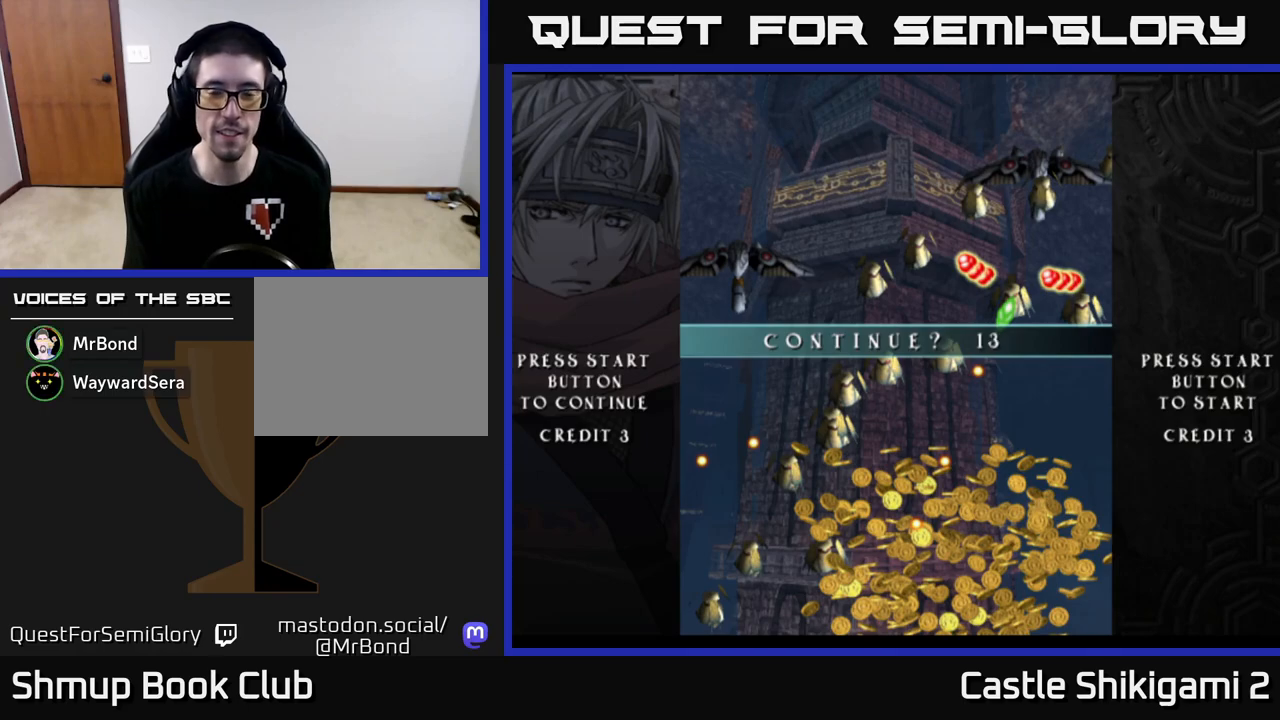
{"buttons": [], "left_stick": "center", "events": [[33, "A", "down"], [83, "A", "up"], [167, "A", "down"], [217, "A", "up"], [300, "A", "down"], [367, "A", "up"], [450, "A", "down"], [500, "A", "up"]]}
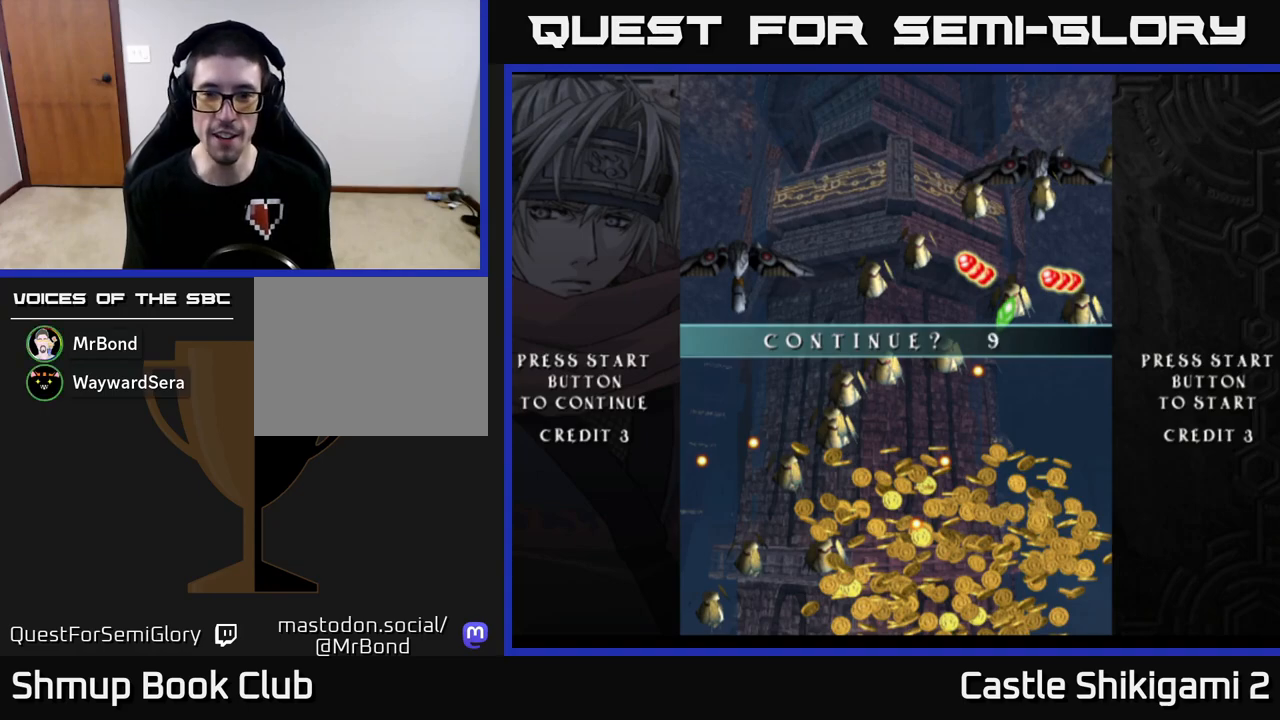
{"buttons": [], "left_stick": "center", "events": [[83, "A", "down"], [150, "A", "up"], [233, "A", "down"], [300, "A", "up"], [383, "A", "down"], [433, "A", "up"]]}
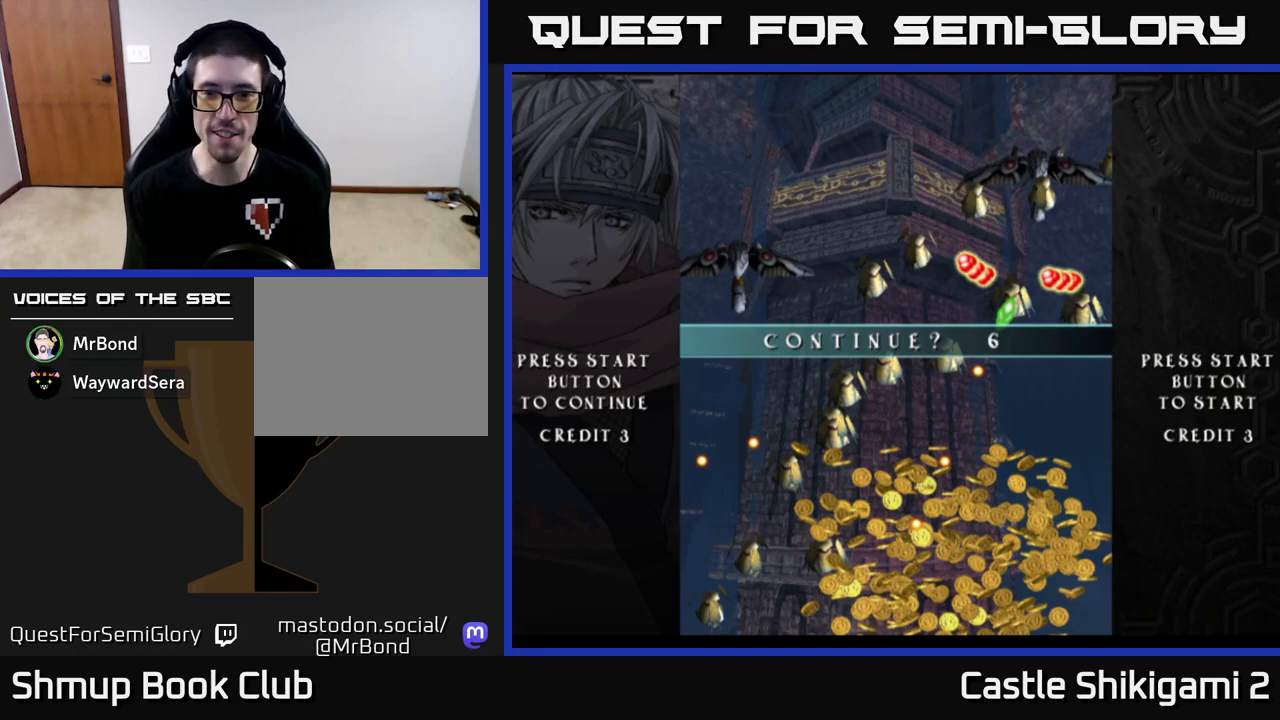
{"buttons": ["A"], "left_stick": "center", "events": [[17, "A", "down"], [83, "A", "up"], [150, "A", "down"], [217, "A", "up"], [300, "A", "down"], [383, "A", "up"], [450, "A", "down"]]}
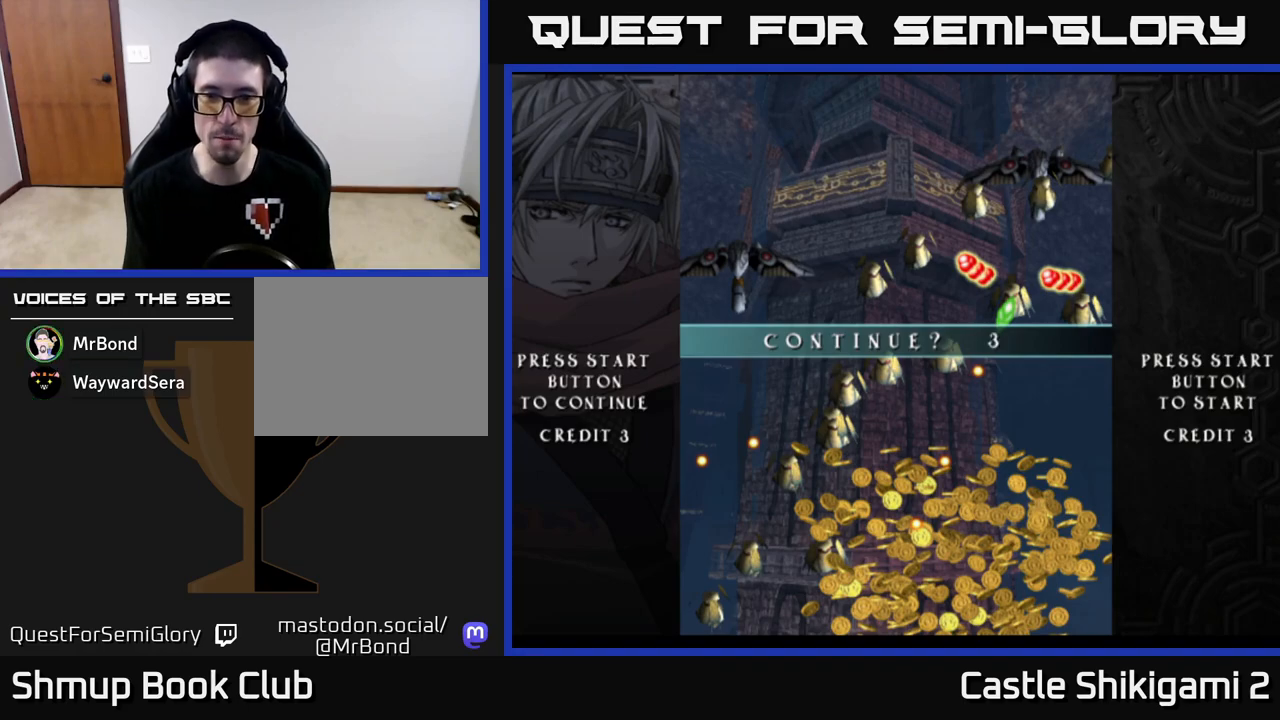
{"buttons": [], "left_stick": "center", "events": [[17, "A", "up"], [83, "A", "down"], [150, "A", "up"], [217, "A", "down"], [283, "A", "up"], [367, "A", "down"], [433, "A", "up"]]}
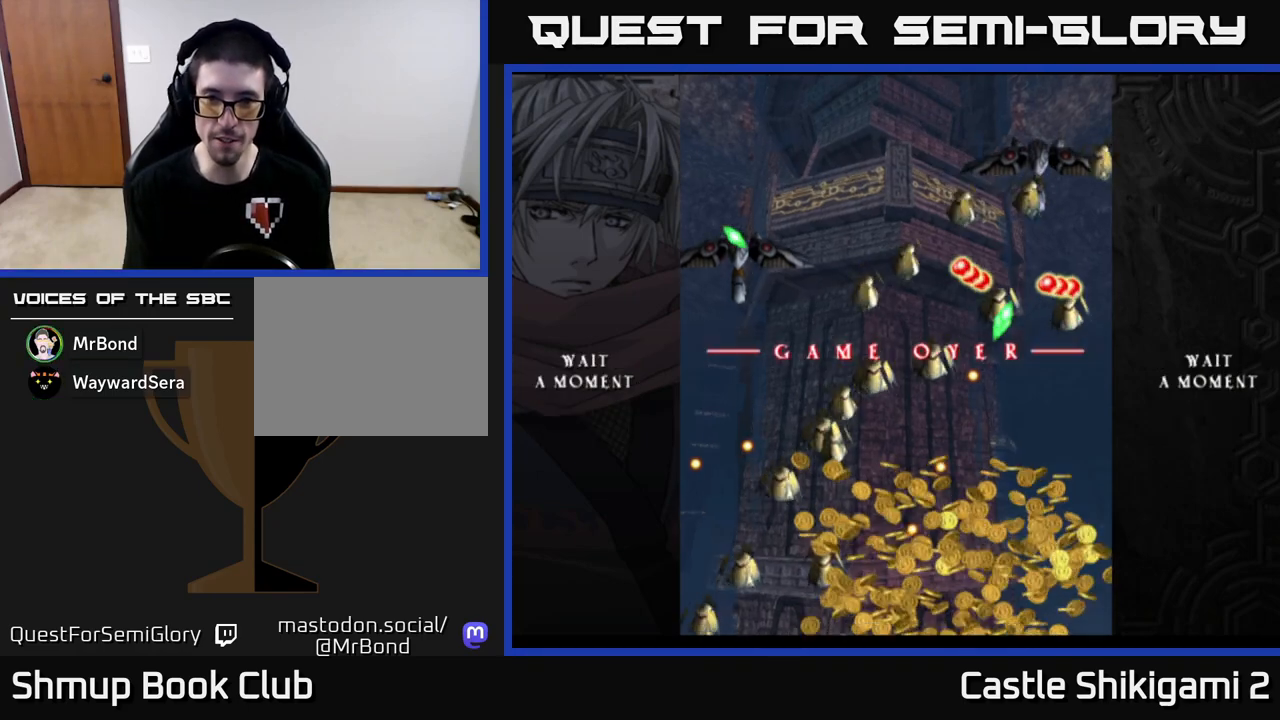
{"buttons": ["A"], "left_stick": "center", "events": [[17, "A", "down"], [83, "A", "up"], [167, "A", "down"], [233, "A", "up"], [317, "A", "down"], [383, "A", "up"], [467, "A", "down"]]}
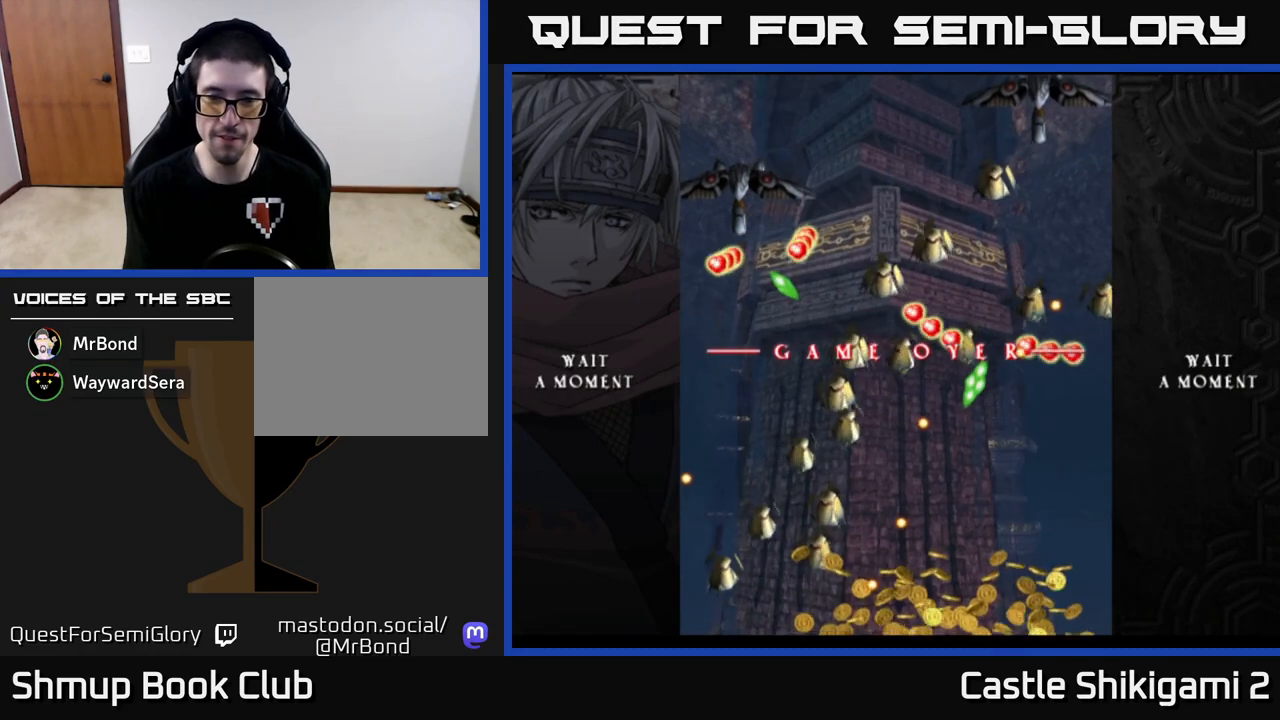
{"buttons": ["A"], "left_stick": "center", "events": [[50, "A", "up"], [117, "A", "down"], [200, "A", "up"], [267, "A", "down"], [367, "A", "up"], [433, "A", "down"]]}
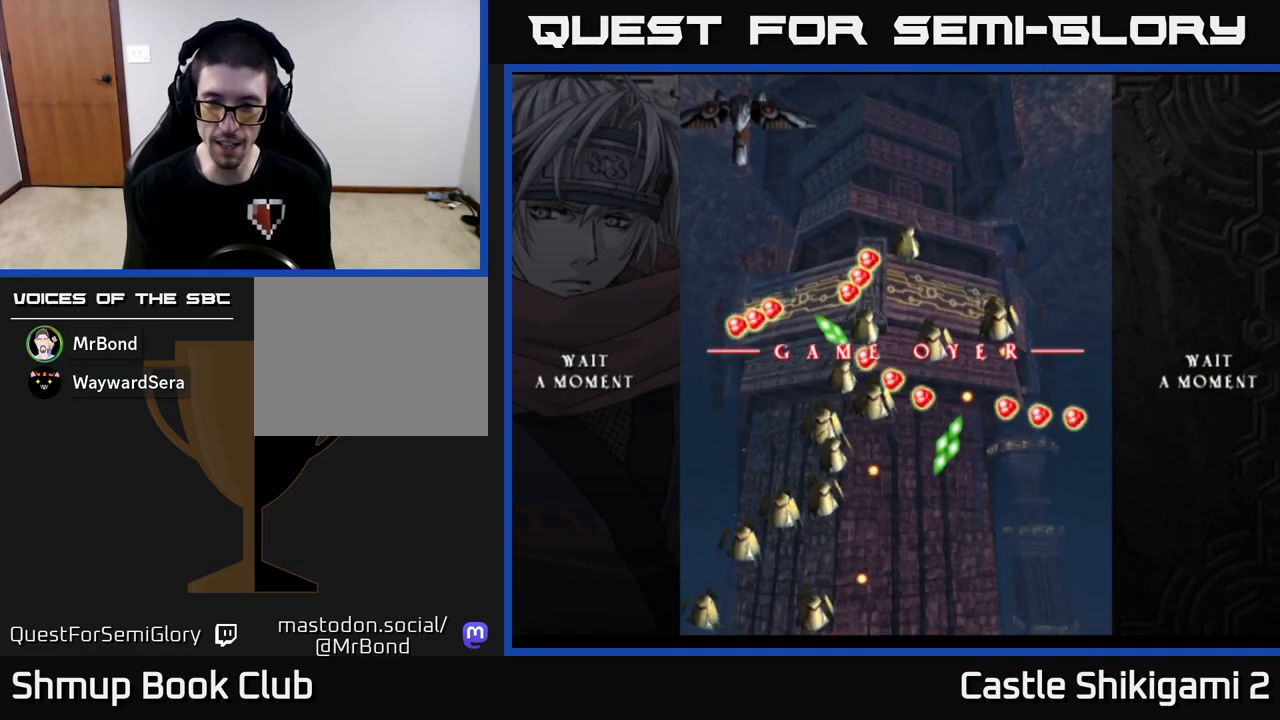
{"buttons": [], "left_stick": "center", "events": [[17, "A", "up"], [83, "A", "down"], [167, "A", "up"]]}